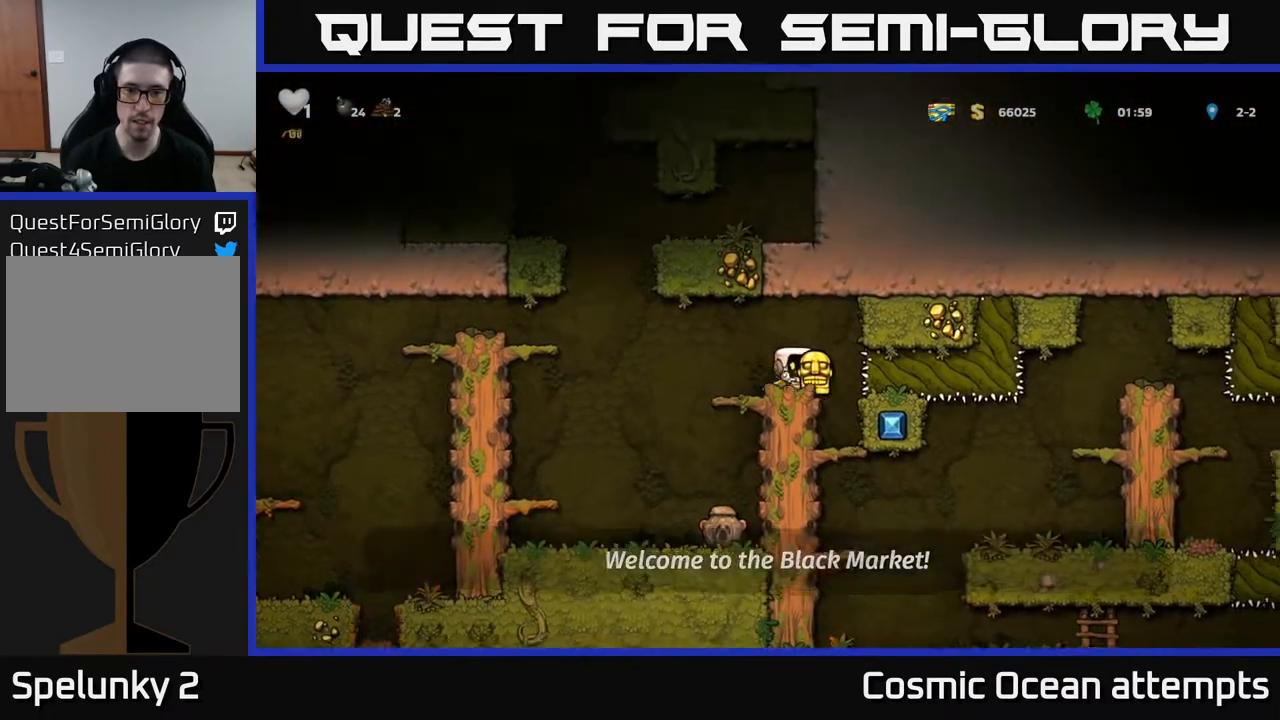
Gameplay with a controller (Xbox layout); each line is a JSON object with the inputs held at the frame after it. "events" lists button and stick changes between this image and that frame as [ms after this image, input, new state], when the widget could be followed in between. Not read: left_stick.
{"buttons": ["R2"], "right_stick": "center", "events": [[417, "R2", "down"]]}
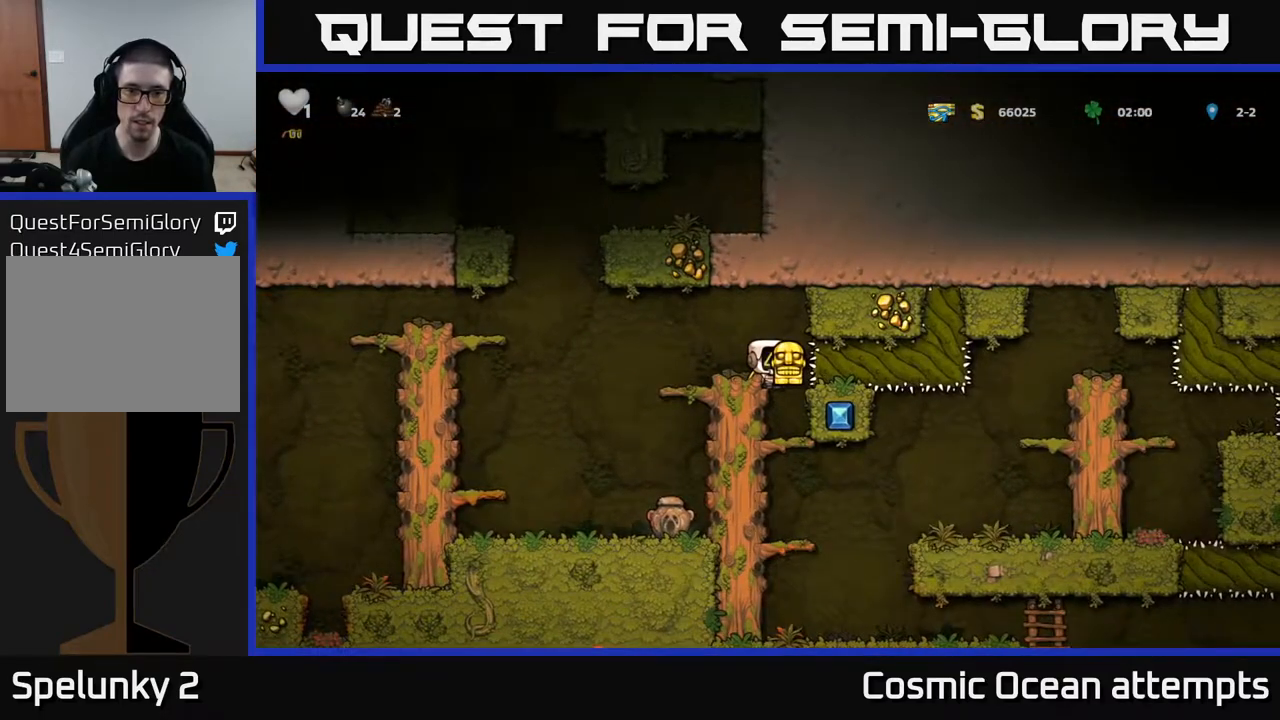
{"buttons": ["R2", "DPAD_RIGHT"], "right_stick": "center", "events": [[133, "DPAD_RIGHT", "down"], [167, "DPAD_RIGHT", "up"], [483, "DPAD_RIGHT", "down"]]}
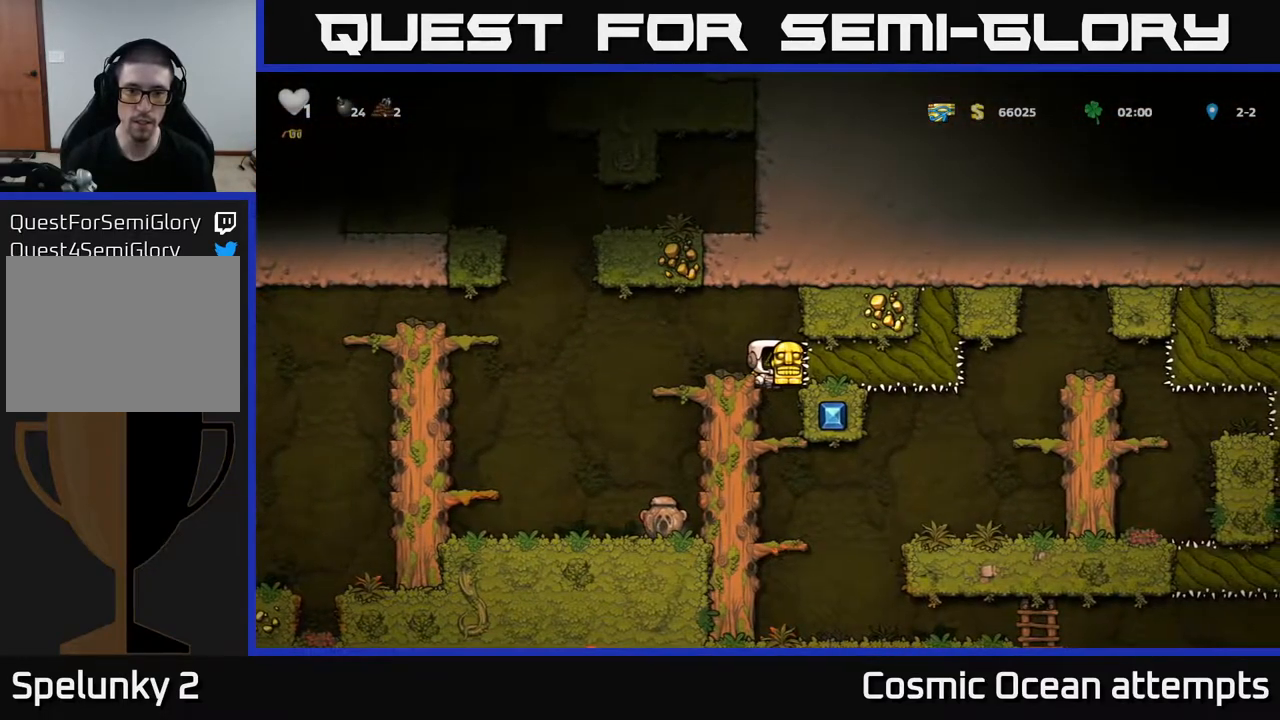
{"buttons": ["A", "DPAD_DOWN"], "right_stick": "center", "events": [[17, "DPAD_RIGHT", "up"], [383, "DPAD_DOWN", "down"], [383, "R2", "up"], [467, "A", "down"]]}
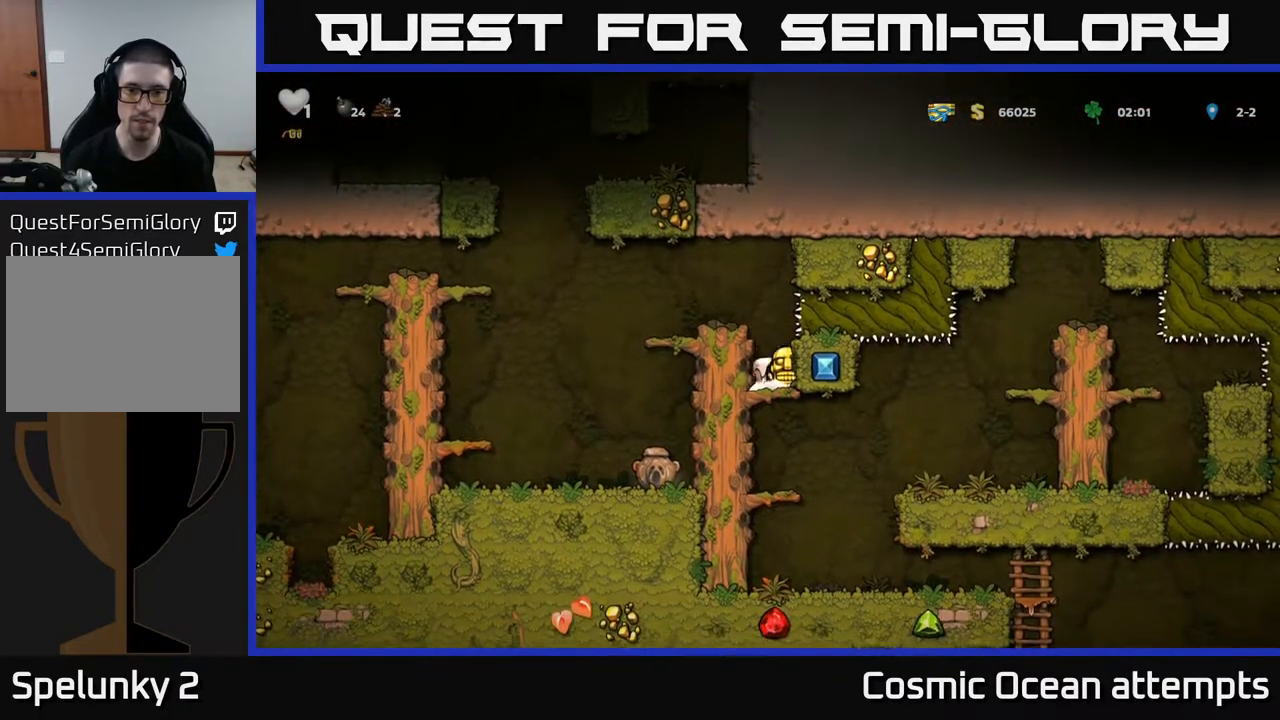
{"buttons": [], "right_stick": "center", "events": [[67, "A", "up"], [183, "DPAD_DOWN", "up"], [317, "DPAD_DOWN", "down"], [383, "A", "down"], [483, "DPAD_DOWN", "up"], [500, "A", "up"]]}
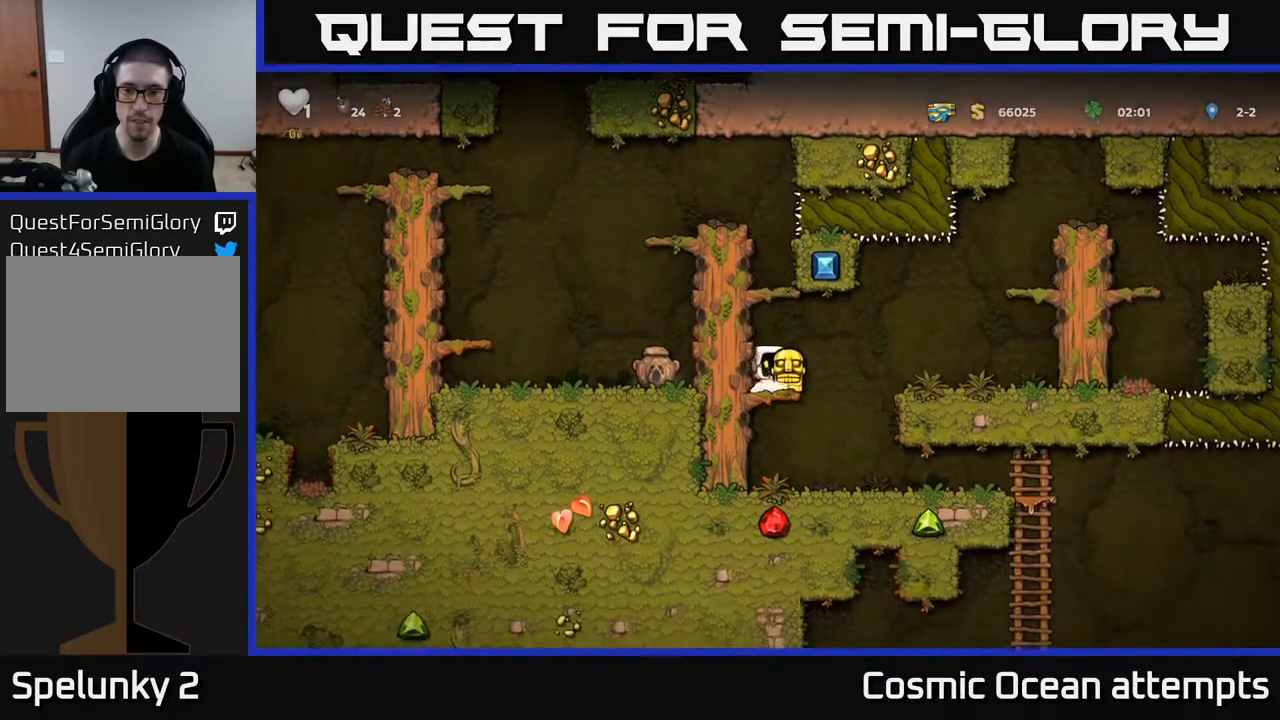
{"buttons": ["DPAD_RIGHT"], "right_stick": "center", "events": [[50, "DPAD_RIGHT", "down"], [150, "DPAD_RIGHT", "up"], [233, "DPAD_RIGHT", "down"]]}
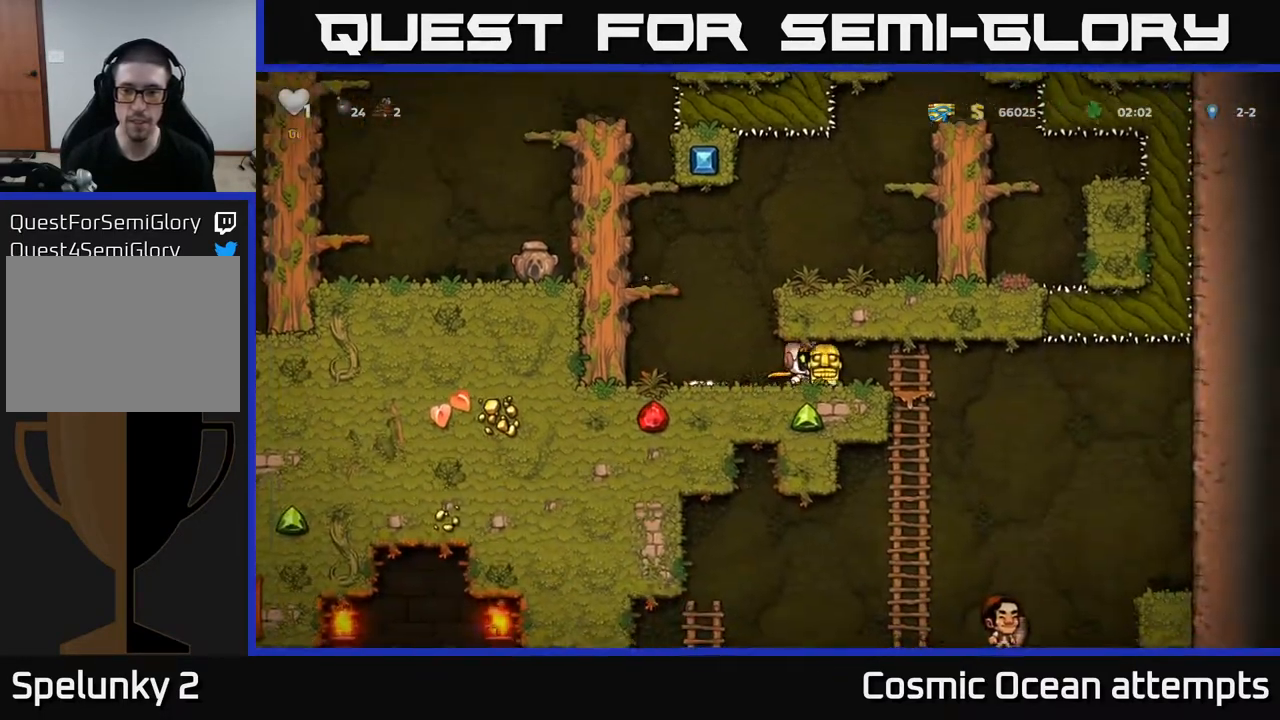
{"buttons": [], "right_stick": "center", "events": [[200, "DPAD_DOWN", "down"], [200, "DPAD_RIGHT", "up"], [267, "A", "down"], [367, "A", "up"], [367, "DPAD_DOWN", "up"]]}
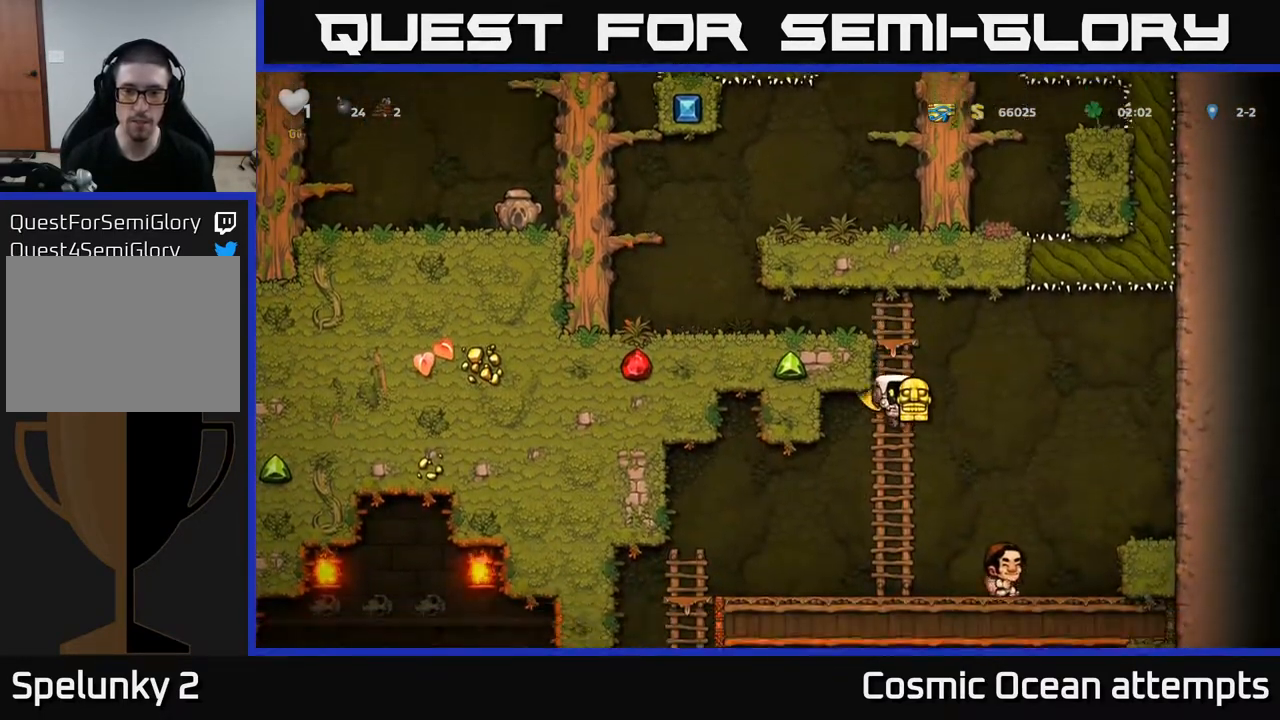
{"buttons": ["DPAD_RIGHT"], "right_stick": "center", "events": [[233, "DPAD_LEFT", "down"], [367, "DPAD_LEFT", "up"], [383, "DPAD_RIGHT", "down"]]}
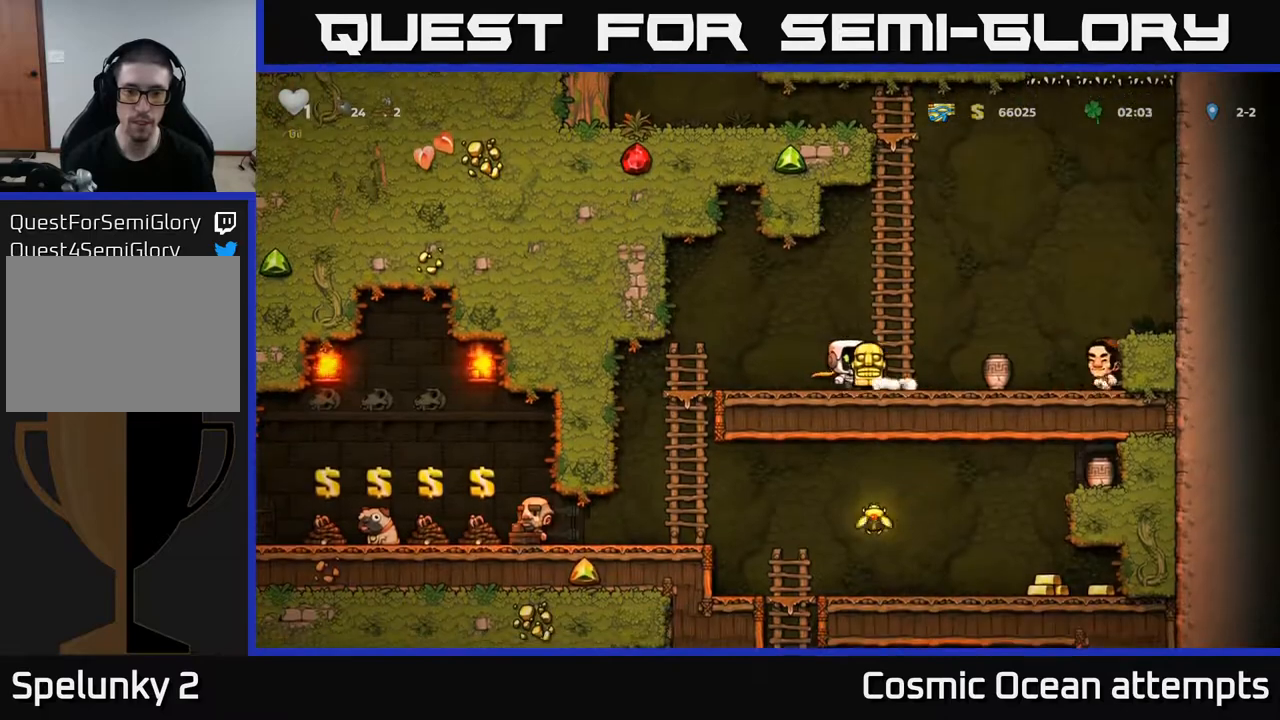
{"buttons": ["DPAD_RIGHT"], "right_stick": "center", "events": [[17, "DPAD_RIGHT", "up"], [67, "DPAD_LEFT", "down"], [150, "DPAD_DOWN", "down"], [183, "DPAD_LEFT", "up"], [217, "X", "down"], [233, "DPAD_RIGHT", "down"], [283, "DPAD_DOWN", "up"], [300, "X", "up"]]}
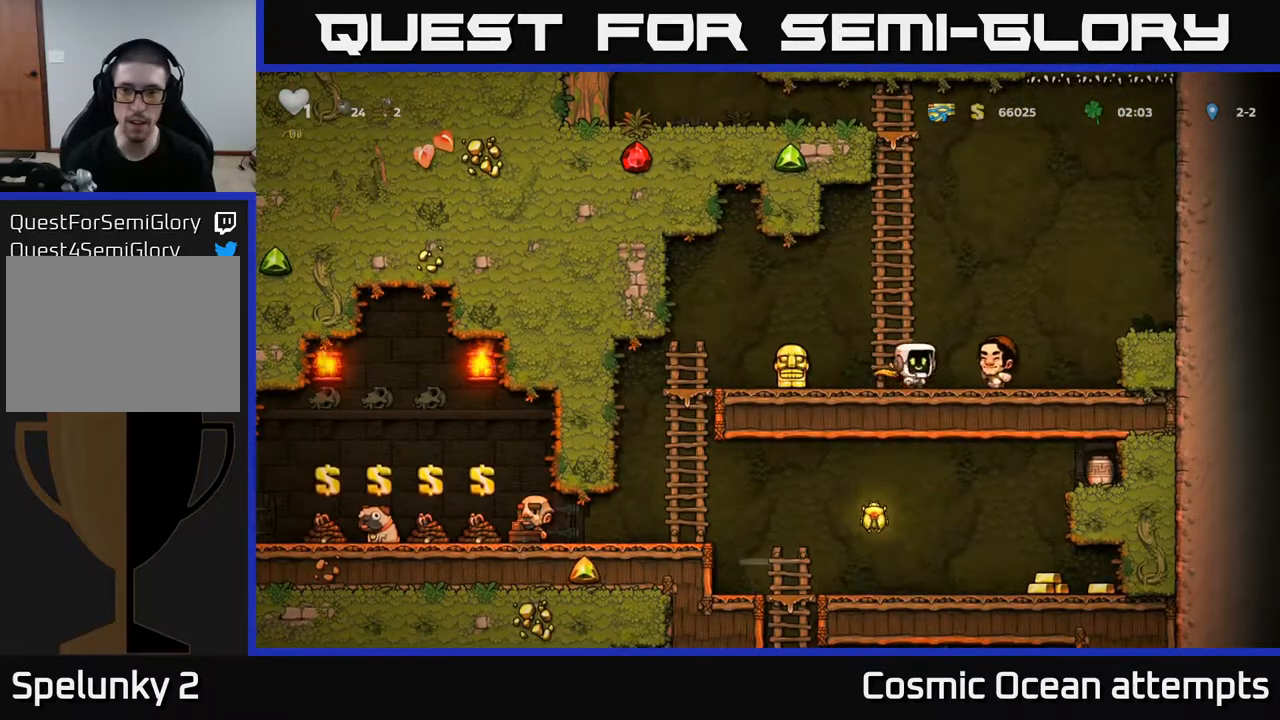
{"buttons": ["DPAD_RIGHT"], "right_stick": "center", "events": [[117, "DPAD_DOWN", "down"], [150, "DPAD_RIGHT", "up"], [233, "DPAD_DOWN", "up"], [400, "DPAD_DOWN", "down"], [450, "DPAD_RIGHT", "down"], [483, "DPAD_DOWN", "up"]]}
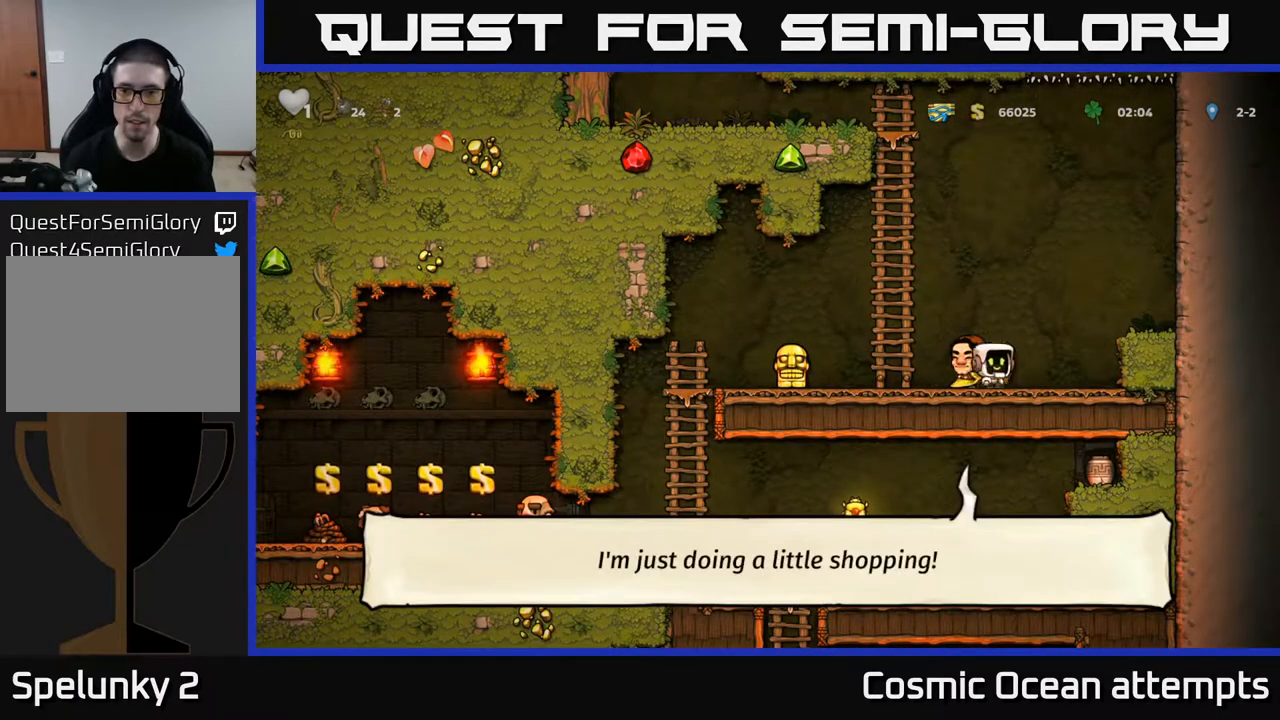
{"buttons": [], "right_stick": "center", "events": [[67, "DPAD_DOWN", "down"], [83, "DPAD_RIGHT", "up"], [467, "DPAD_DOWN", "up"]]}
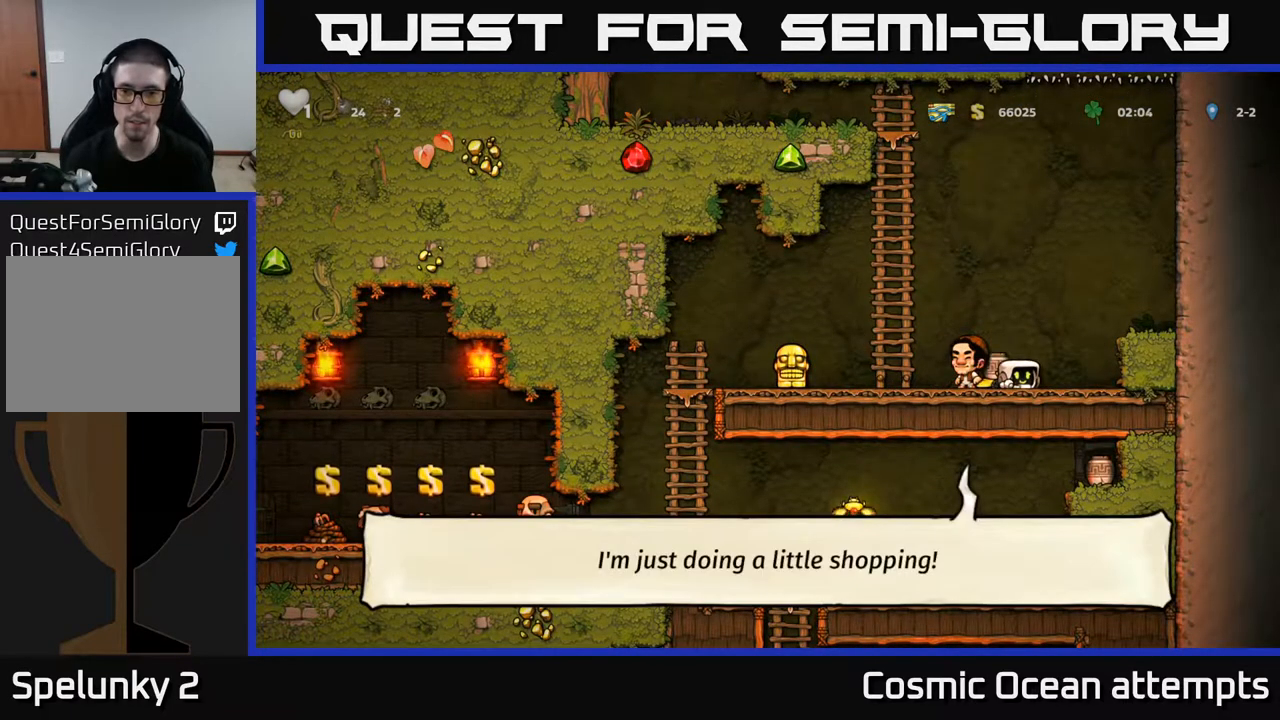
{"buttons": [], "right_stick": "center", "events": [[367, "DPAD_LEFT", "down"], [383, "DPAD_LEFT", "up"]]}
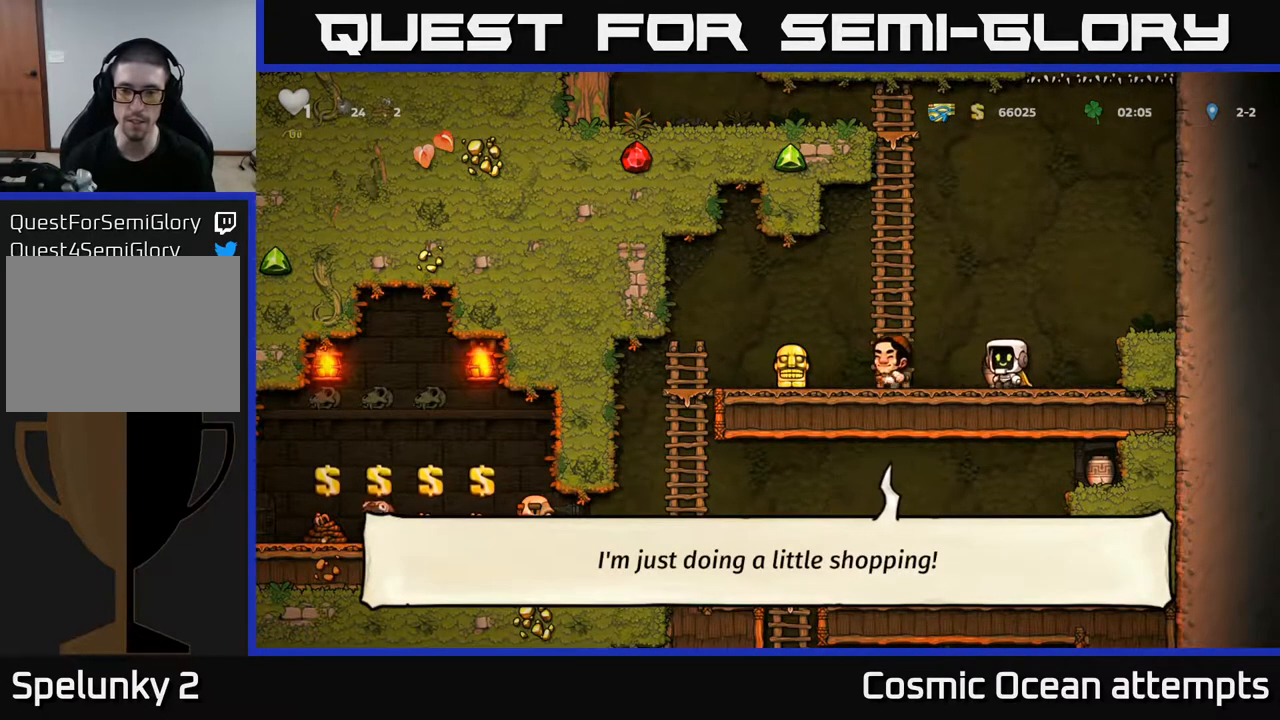
{"buttons": [], "right_stick": "center", "events": [[133, "DPAD_DOWN", "down"], [233, "X", "down"], [300, "DPAD_DOWN", "up"], [333, "X", "up"], [433, "DPAD_RIGHT", "down"], [483, "DPAD_RIGHT", "up"]]}
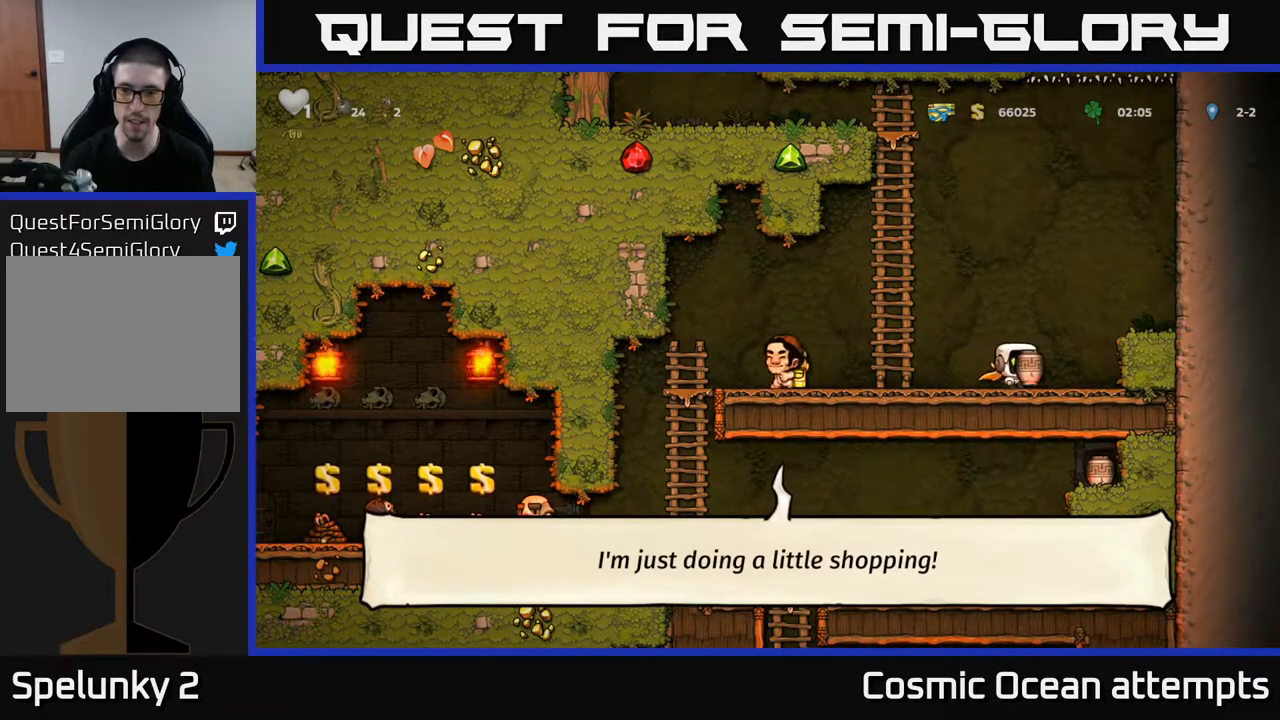
{"buttons": [], "right_stick": "center", "events": [[67, "A", "down"], [200, "X", "down"], [217, "A", "up"], [283, "X", "up"]]}
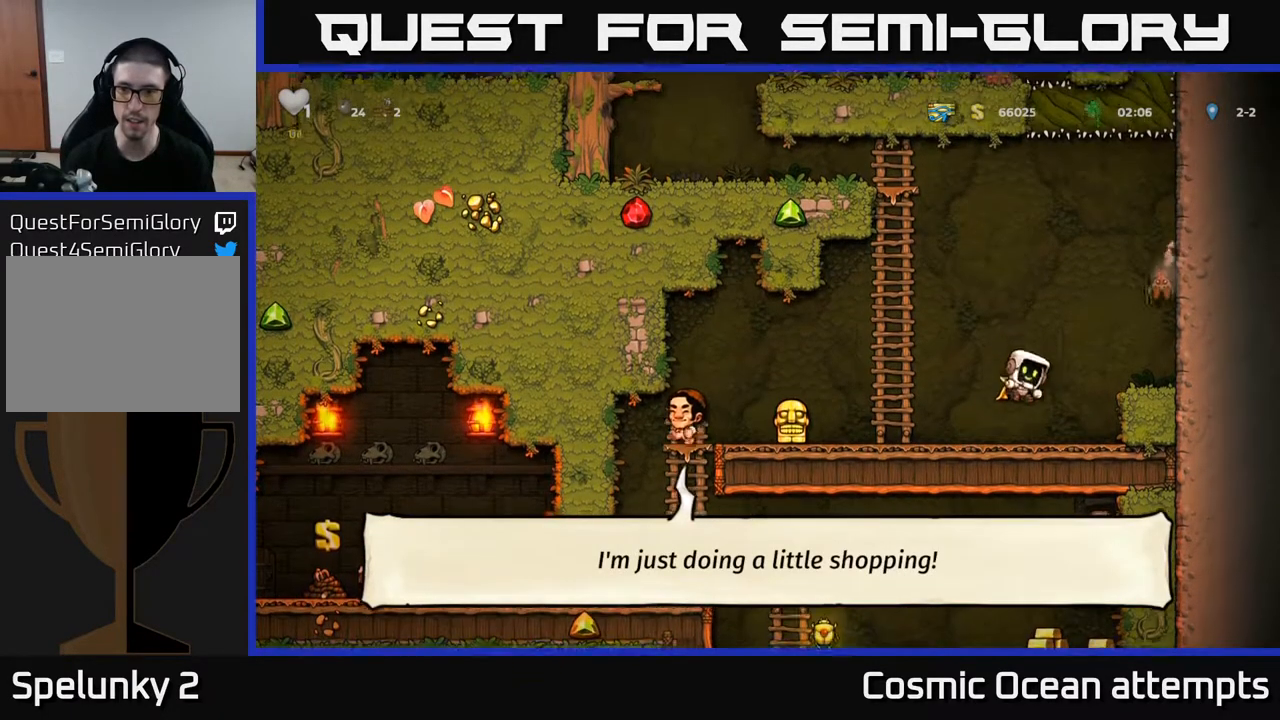
{"buttons": ["A", "X", "DPAD_RIGHT"], "right_stick": "center", "events": [[433, "A", "down"], [467, "X", "down"], [483, "DPAD_RIGHT", "down"]]}
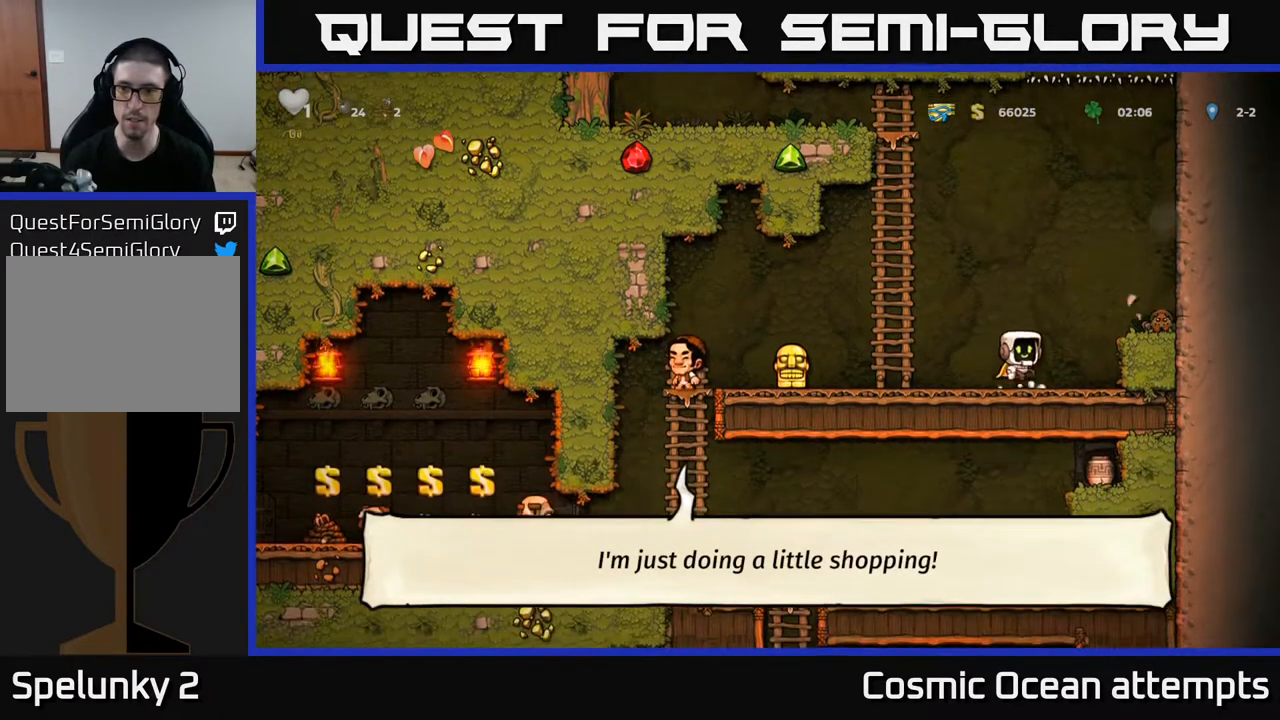
{"buttons": ["DPAD_LEFT"], "right_stick": "center", "events": [[50, "A", "up"], [50, "X", "up"], [67, "right_stick", "down"], [133, "right_stick", "center"], [183, "DPAD_RIGHT", "up"], [200, "DPAD_LEFT", "down"]]}
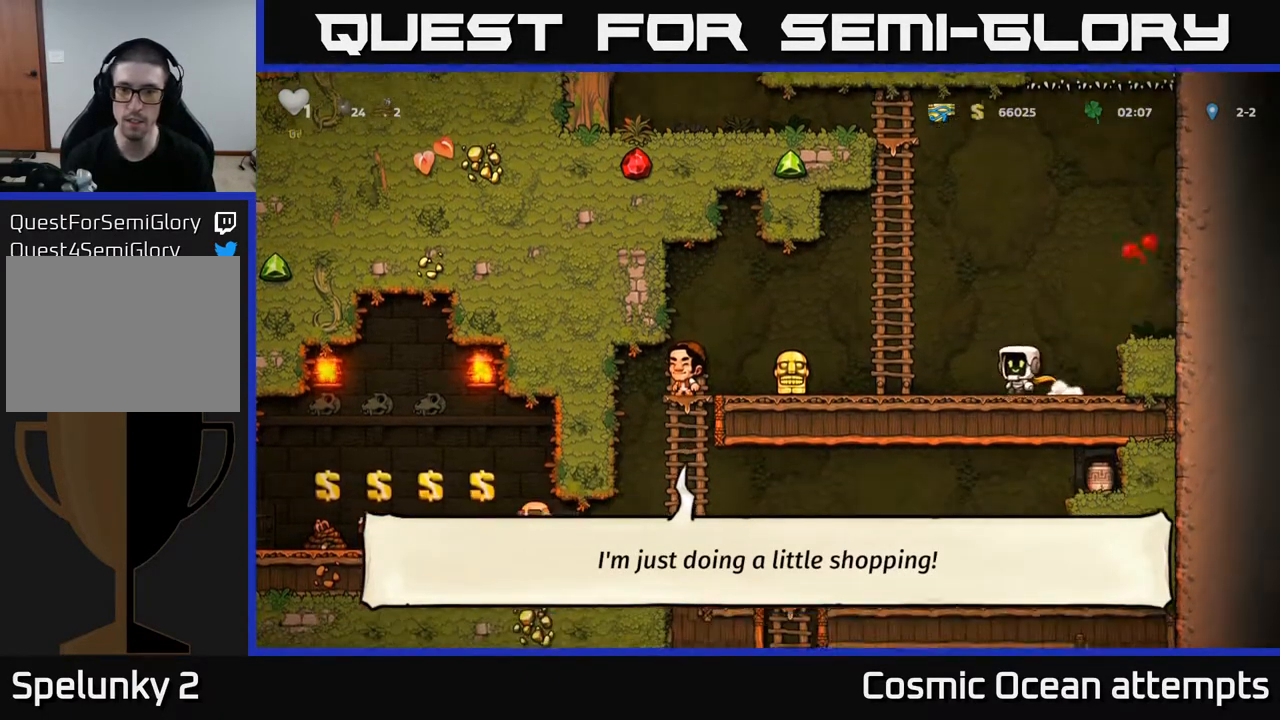
{"buttons": ["X", "DPAD_DOWN"], "right_stick": "center", "events": [[450, "DPAD_DOWN", "down"], [483, "DPAD_LEFT", "up"], [500, "X", "down"]]}
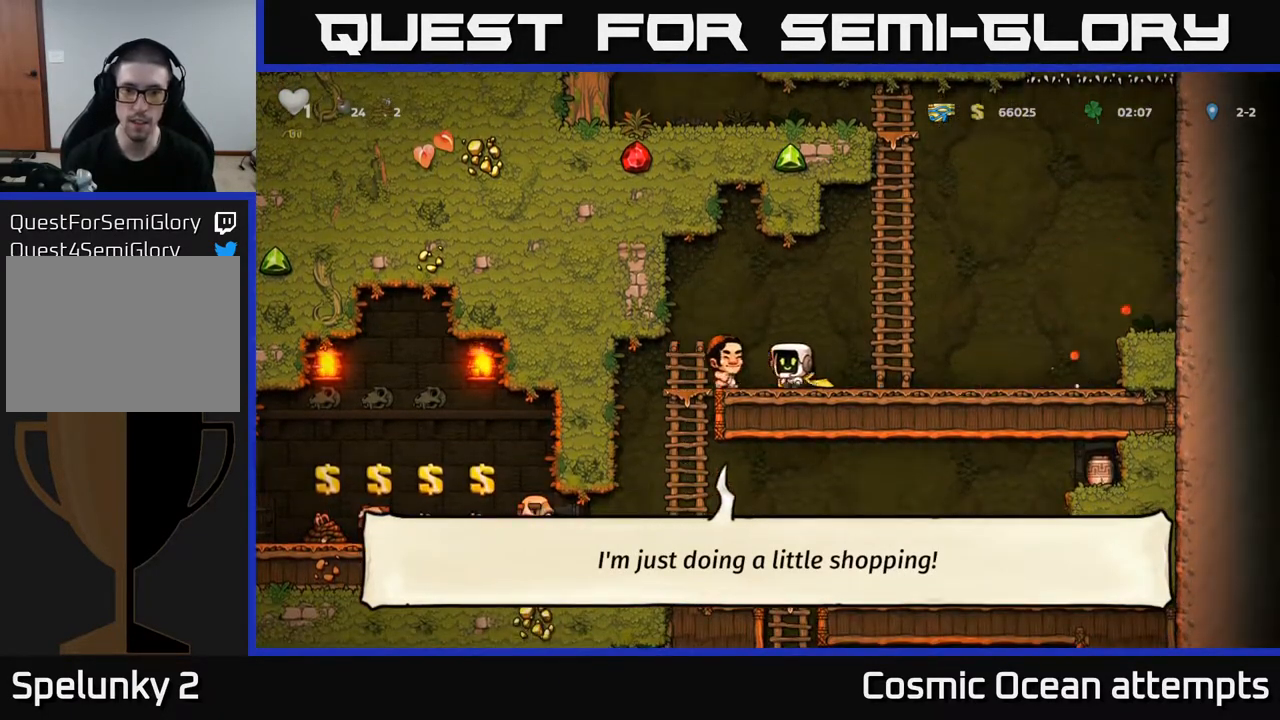
{"buttons": ["A", "DPAD_DOWN"], "right_stick": "center", "events": [[67, "X", "up"], [100, "DPAD_DOWN", "up"], [117, "DPAD_LEFT", "down"], [350, "DPAD_DOWN", "down"], [350, "DPAD_LEFT", "up"], [417, "A", "down"]]}
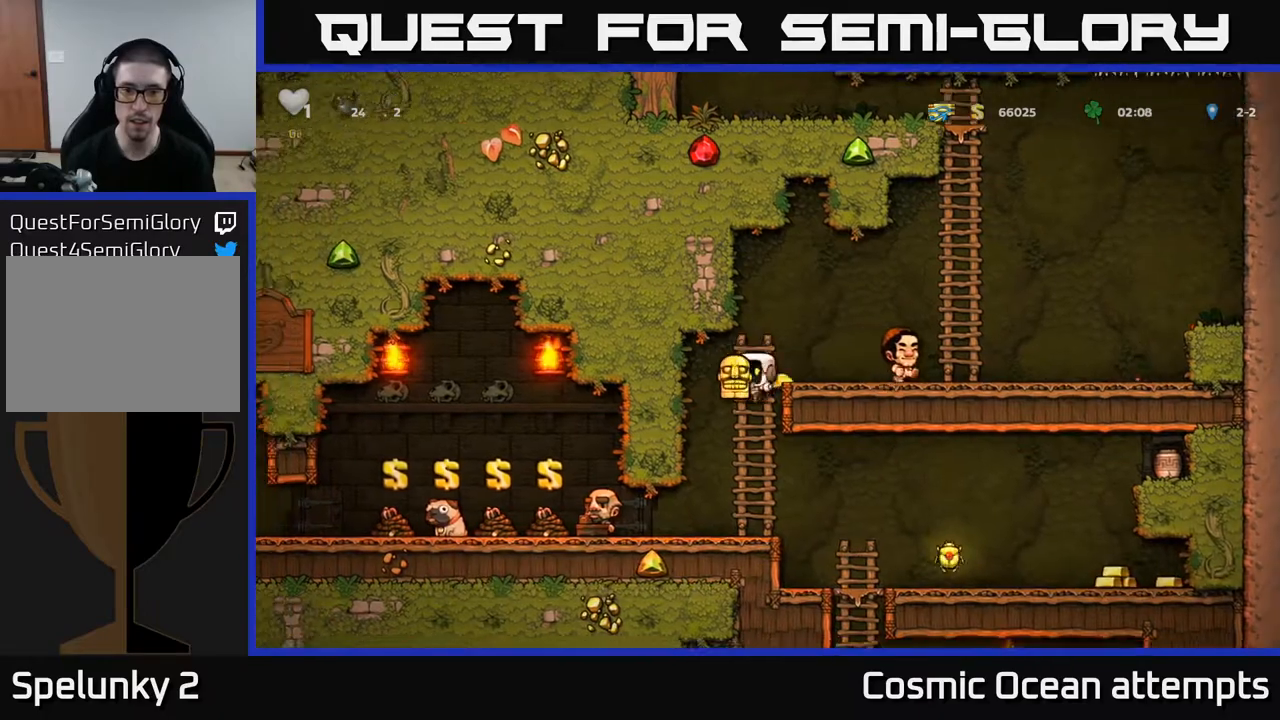
{"buttons": ["DPAD_RIGHT"], "right_stick": "center", "events": [[17, "A", "up"], [33, "DPAD_DOWN", "up"], [183, "DPAD_RIGHT", "down"]]}
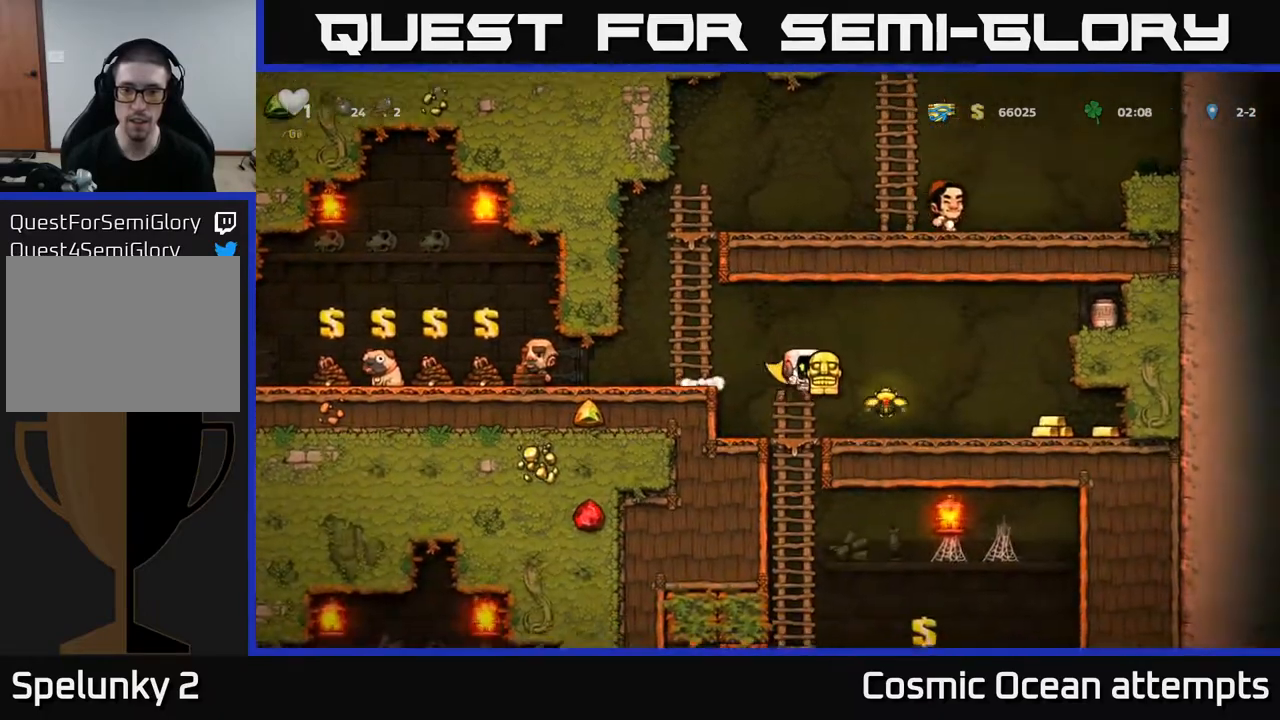
{"buttons": ["DPAD_RIGHT"], "right_stick": "center", "events": []}
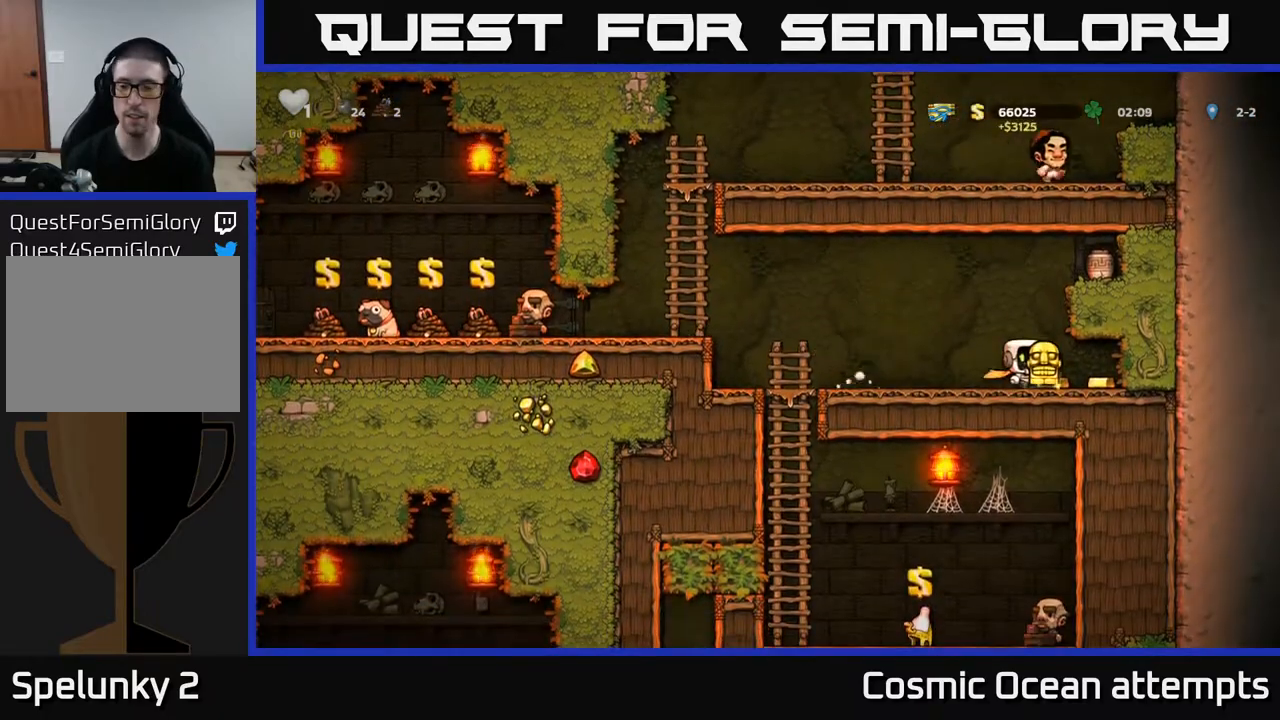
{"buttons": ["A", "DPAD_LEFT"], "right_stick": "center", "events": [[150, "DPAD_RIGHT", "up"], [183, "DPAD_LEFT", "down"], [417, "A", "down"]]}
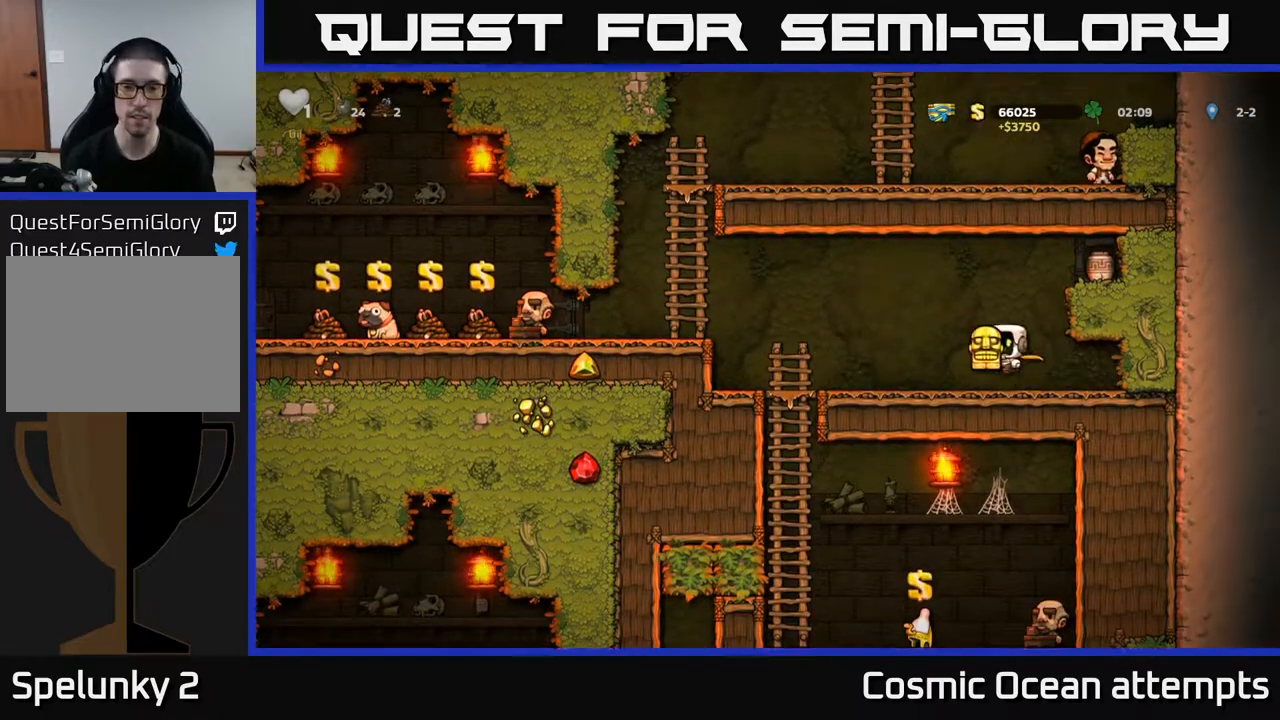
{"buttons": ["A", "DPAD_DOWN"], "right_stick": "center", "events": [[50, "A", "up"], [400, "DPAD_DOWN", "down"], [433, "DPAD_LEFT", "up"], [483, "A", "down"]]}
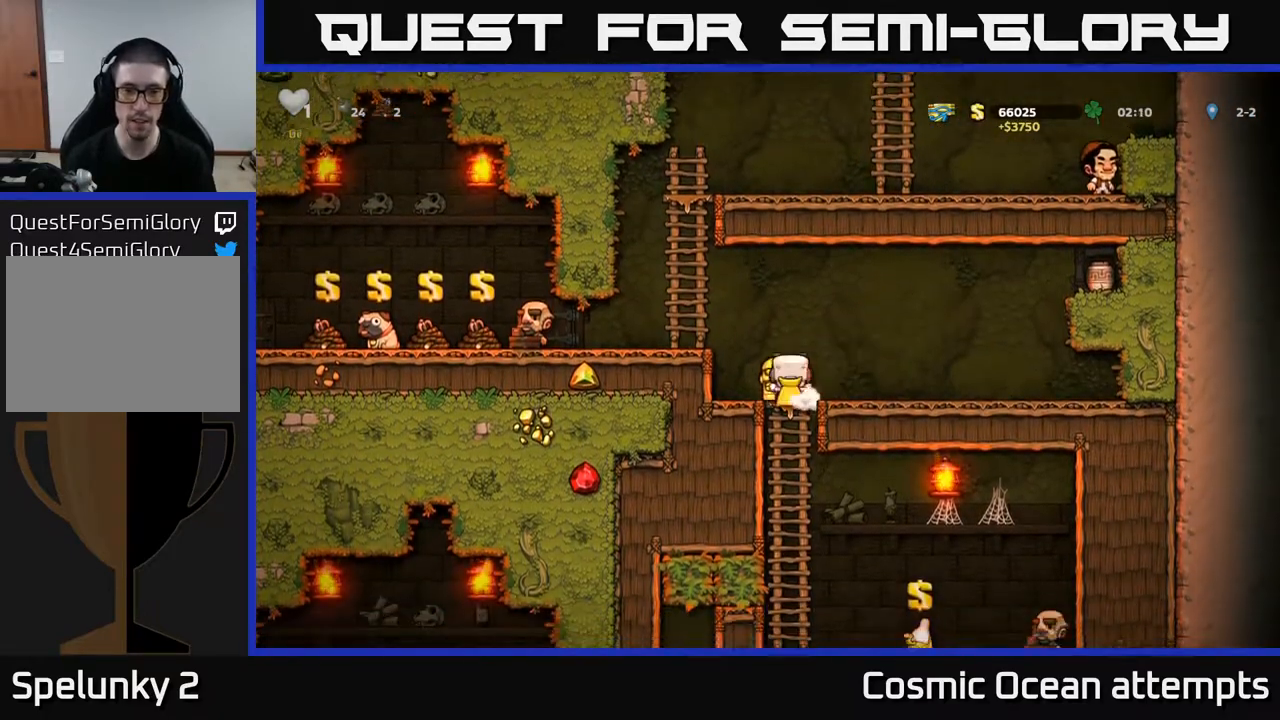
{"buttons": ["DPAD_DOWN", "DPAD_RIGHT"], "right_stick": "center", "events": [[83, "A", "up"], [117, "DPAD_DOWN", "up"], [367, "DPAD_RIGHT", "down"], [500, "DPAD_DOWN", "down"]]}
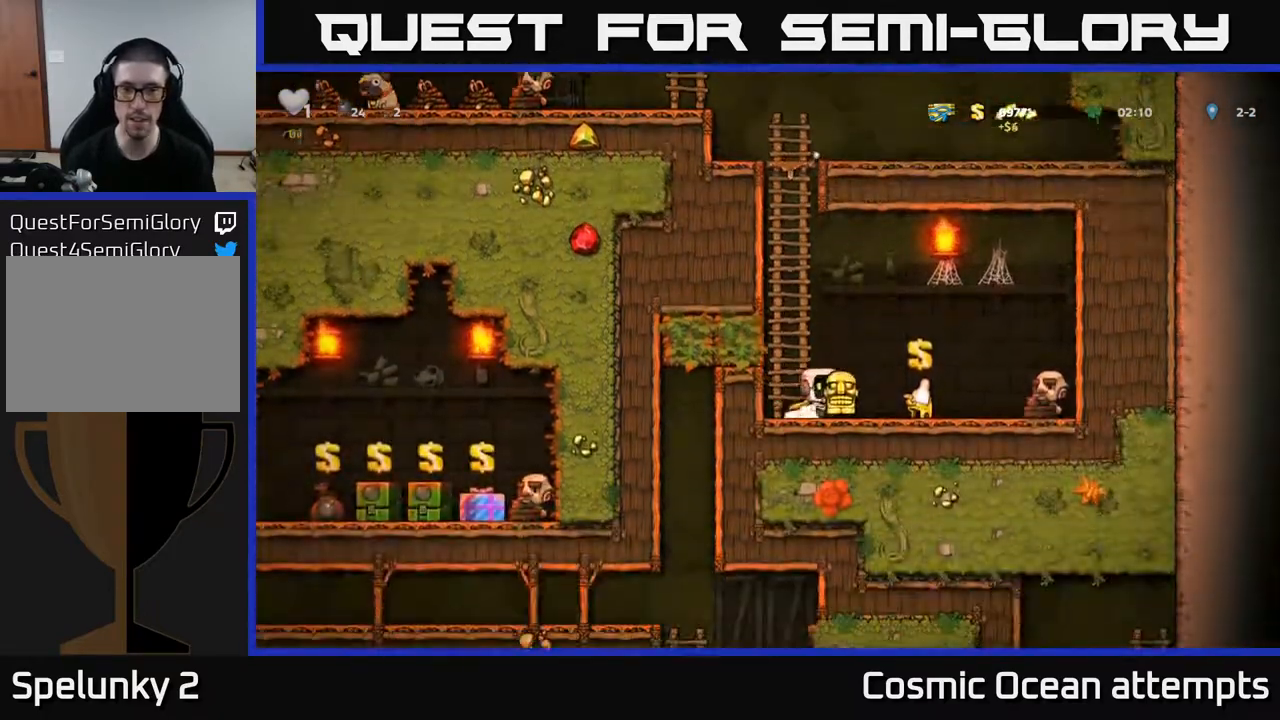
{"buttons": [], "right_stick": "center", "events": [[33, "DPAD_RIGHT", "up"], [67, "X", "down"], [117, "X", "up"], [133, "DPAD_DOWN", "up"], [283, "DPAD_RIGHT", "down"], [433, "DPAD_RIGHT", "up"]]}
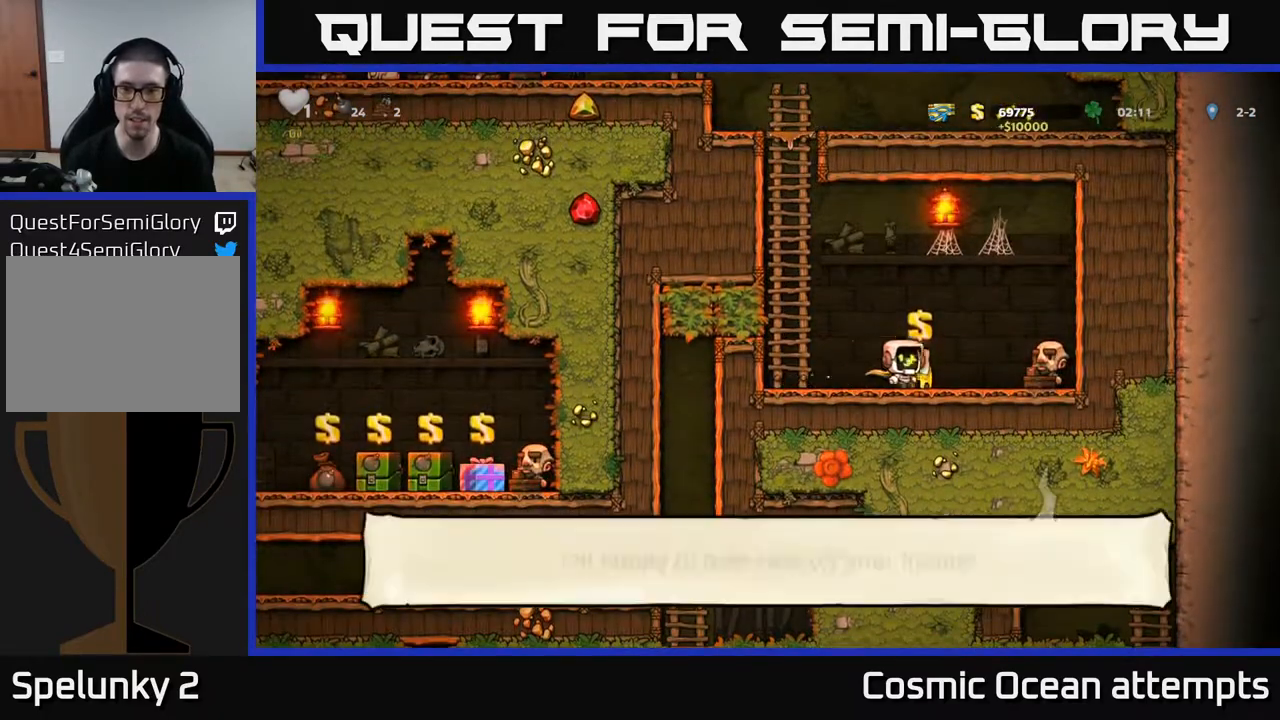
{"buttons": ["DPAD_LEFT"], "right_stick": "center", "events": [[350, "L2", "down"], [467, "DPAD_LEFT", "down"], [483, "L2", "up"]]}
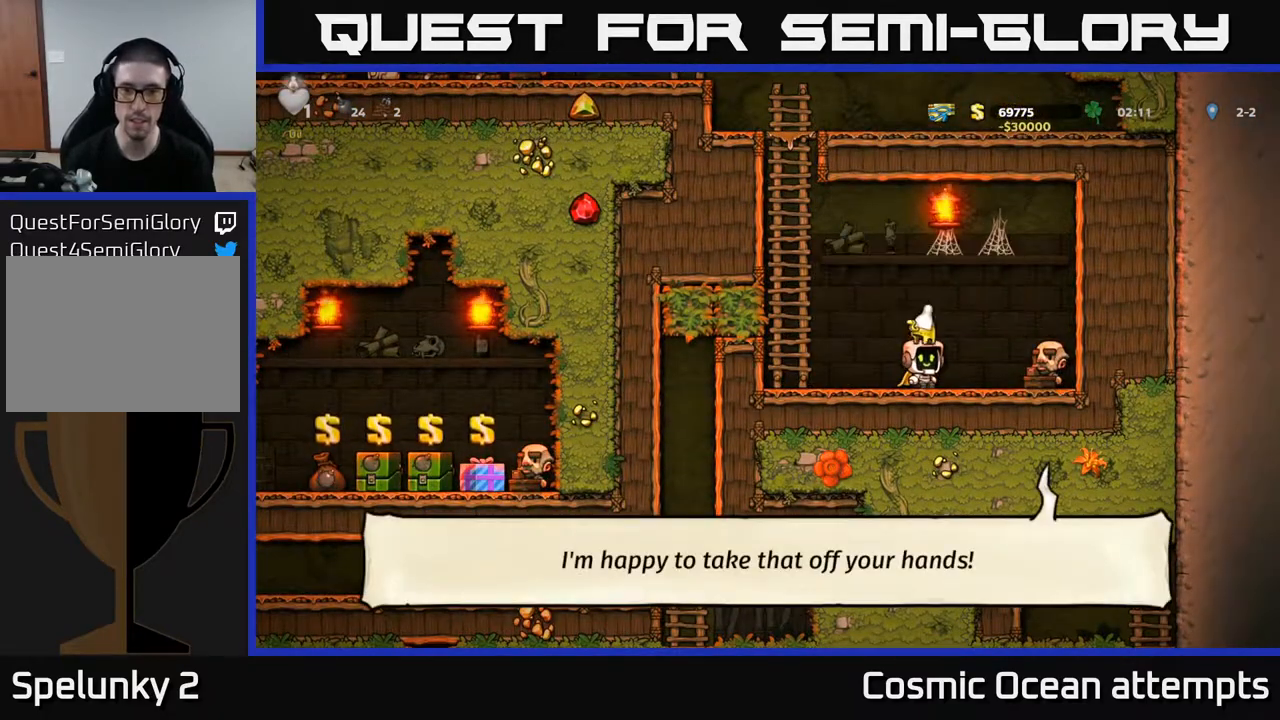
{"buttons": ["A", "DPAD_UP"], "right_stick": "center", "events": [[67, "A", "down"], [250, "DPAD_UP", "down"], [300, "DPAD_LEFT", "up"], [317, "A", "up"], [383, "A", "down"]]}
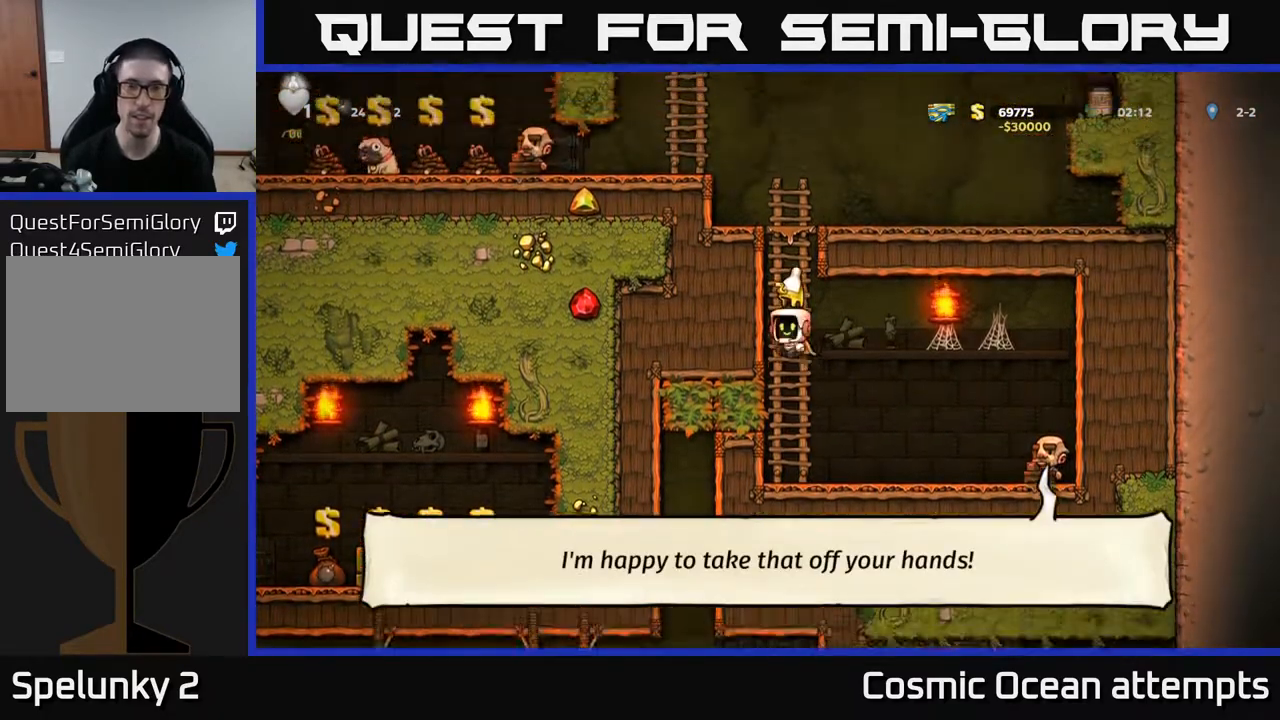
{"buttons": ["DPAD_UP"], "right_stick": "center", "events": [[50, "A", "up"]]}
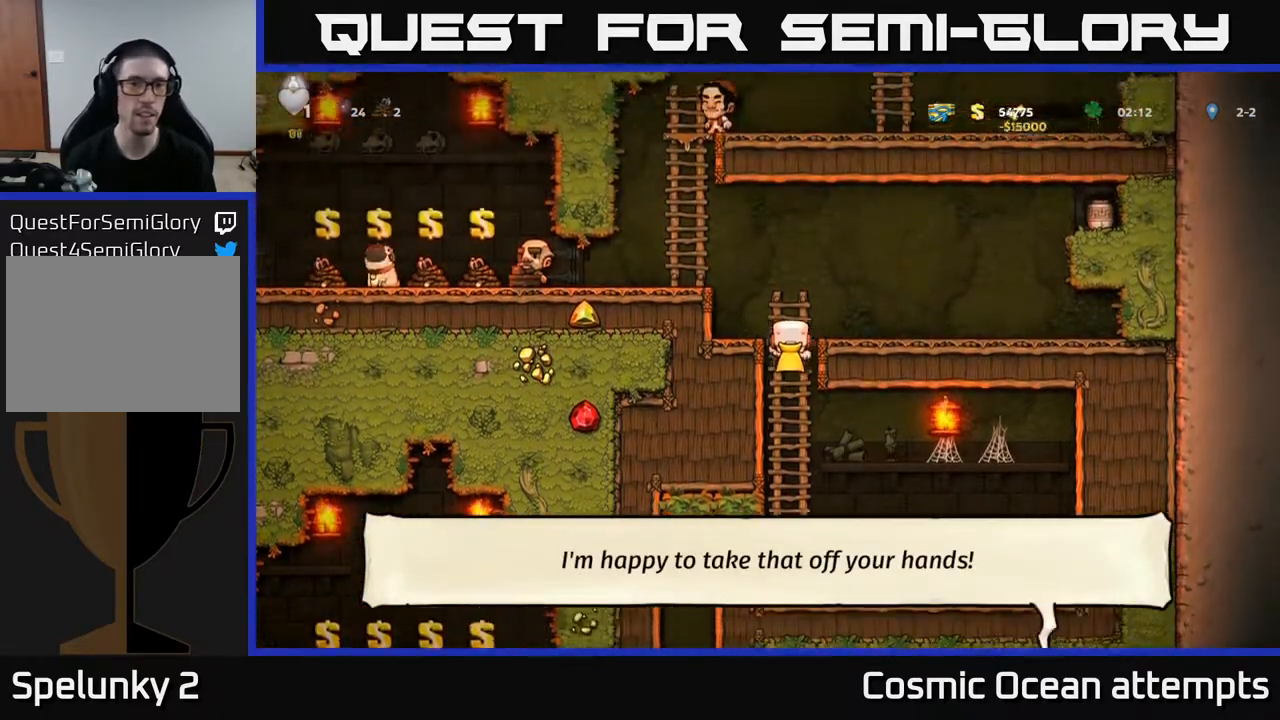
{"buttons": ["DPAD_RIGHT"], "right_stick": "center", "events": [[33, "DPAD_UP", "up"], [50, "A", "down"], [50, "DPAD_RIGHT", "down"], [217, "A", "up"], [250, "DPAD_RIGHT", "up"], [467, "DPAD_RIGHT", "down"]]}
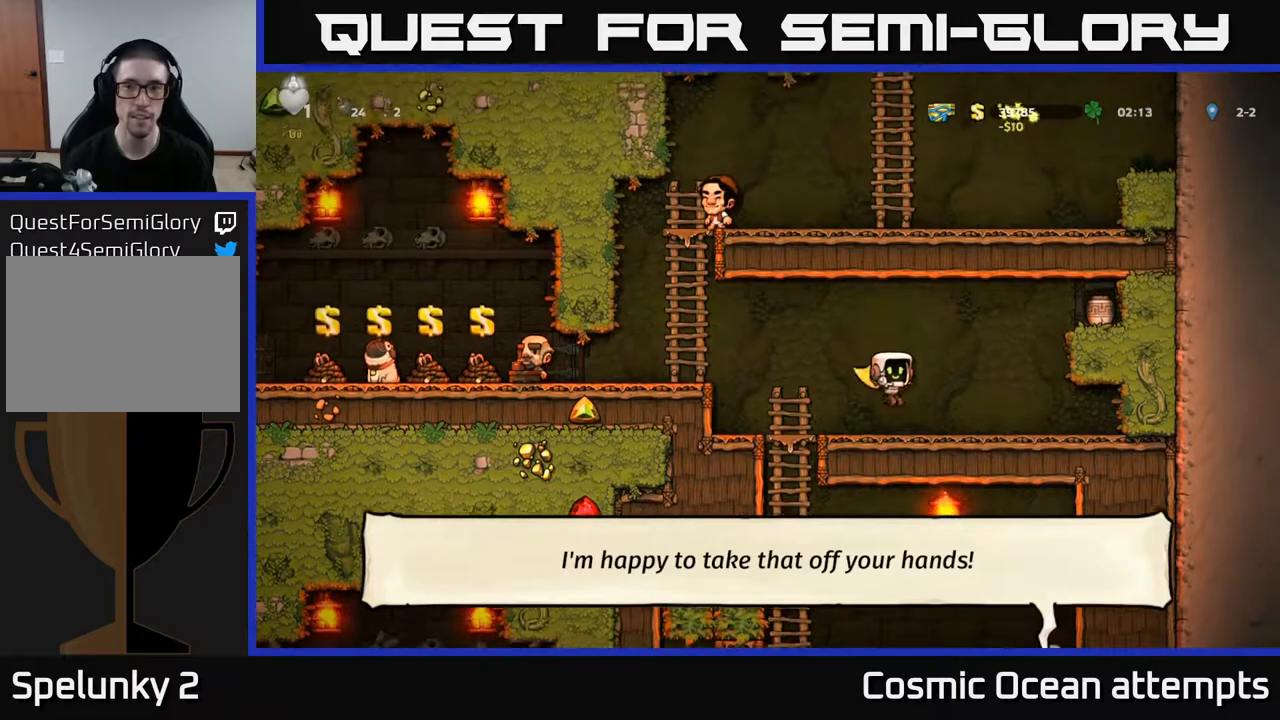
{"buttons": [], "right_stick": "center", "events": [[117, "A", "down"], [317, "A", "up"], [400, "DPAD_RIGHT", "up"]]}